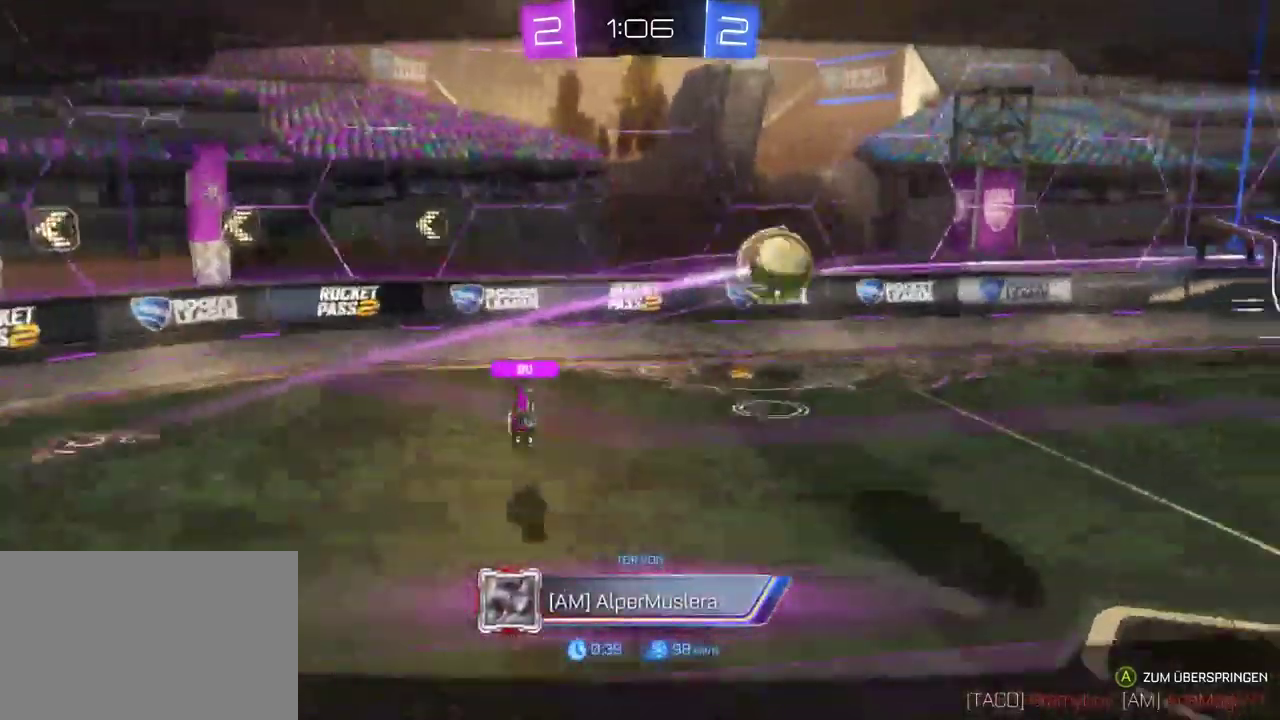
Gameplay with a controller (PlayStation layout); each line is a JSON object with the inputs held at the frame after it. "events" lists button and stick changes between this image and that frame as [ms after this image, input, new state], when the widget could be followed in between. This document gives stick clicks only as held states, not as events. Not read: L1.
{"buttons": ["R2"], "left_stick": "center", "right_stick": "center", "events": [[67, "CROSS", "up"], [367, "R2", "down"]]}
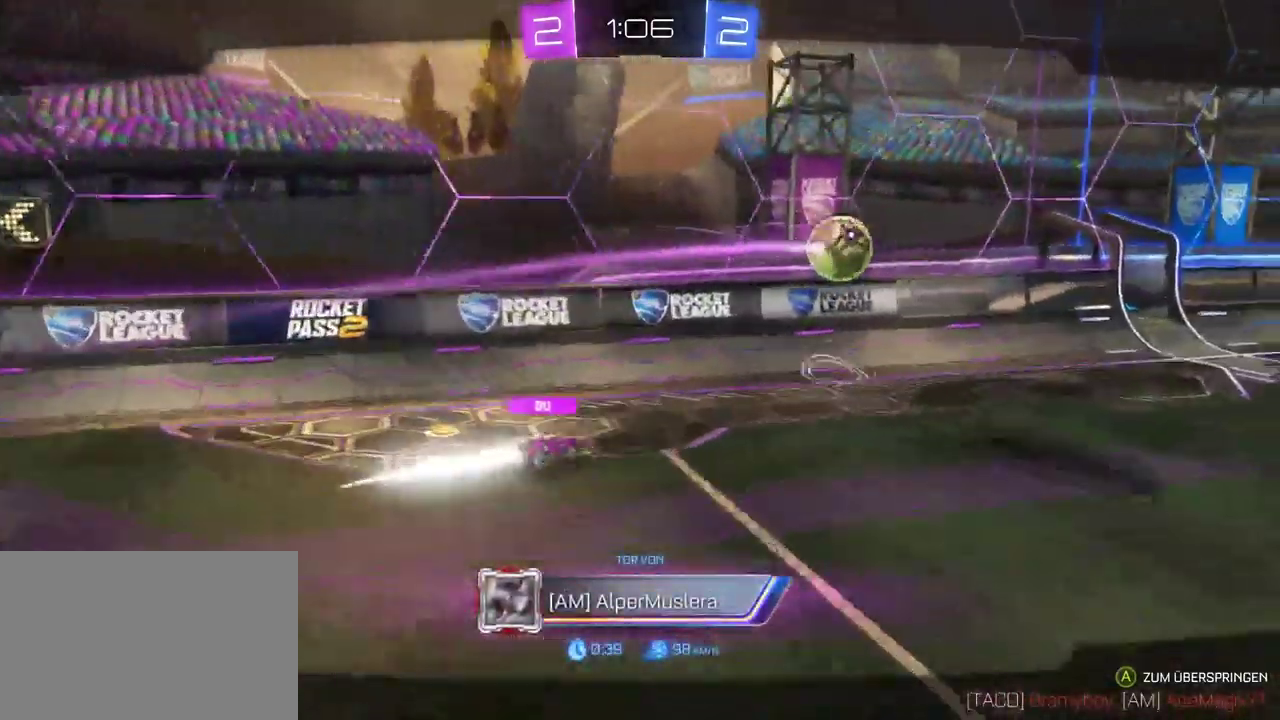
{"buttons": ["R2"], "left_stick": "center", "right_stick": "center", "events": [[217, "CROSS", "down"], [300, "CROSS", "up"]]}
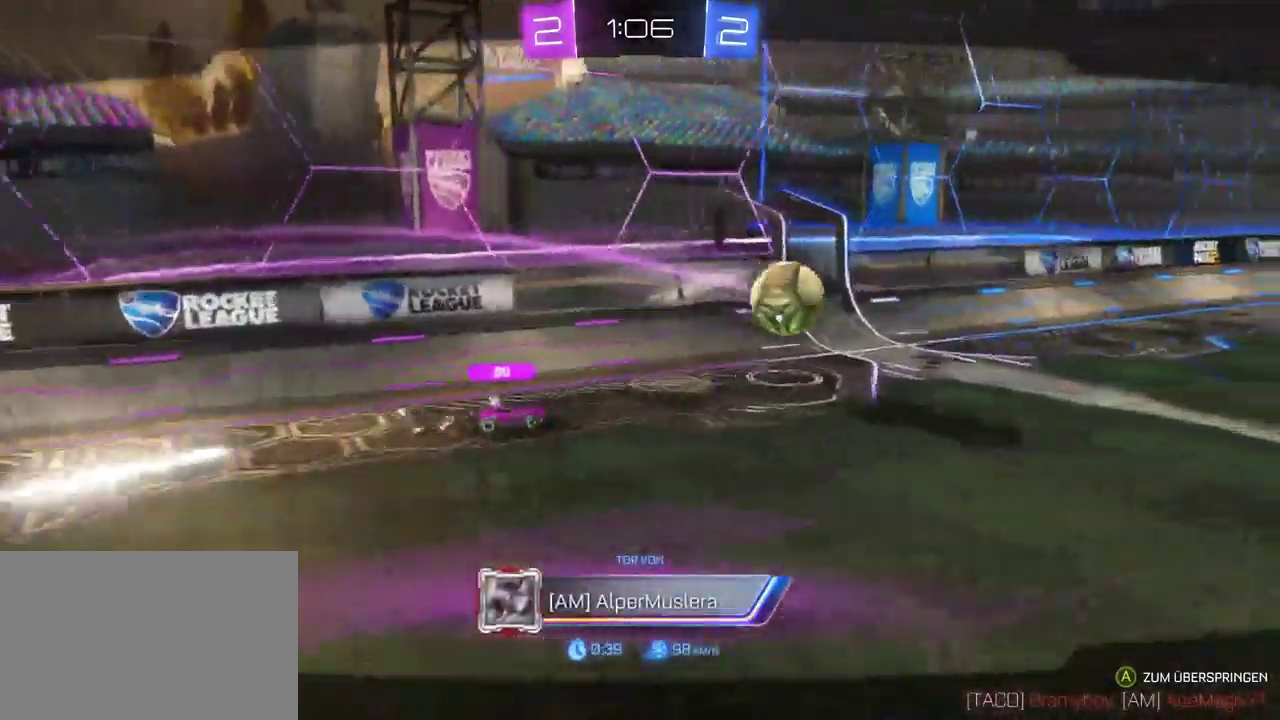
{"buttons": [], "left_stick": "center", "right_stick": "center", "events": [[100, "R2", "up"]]}
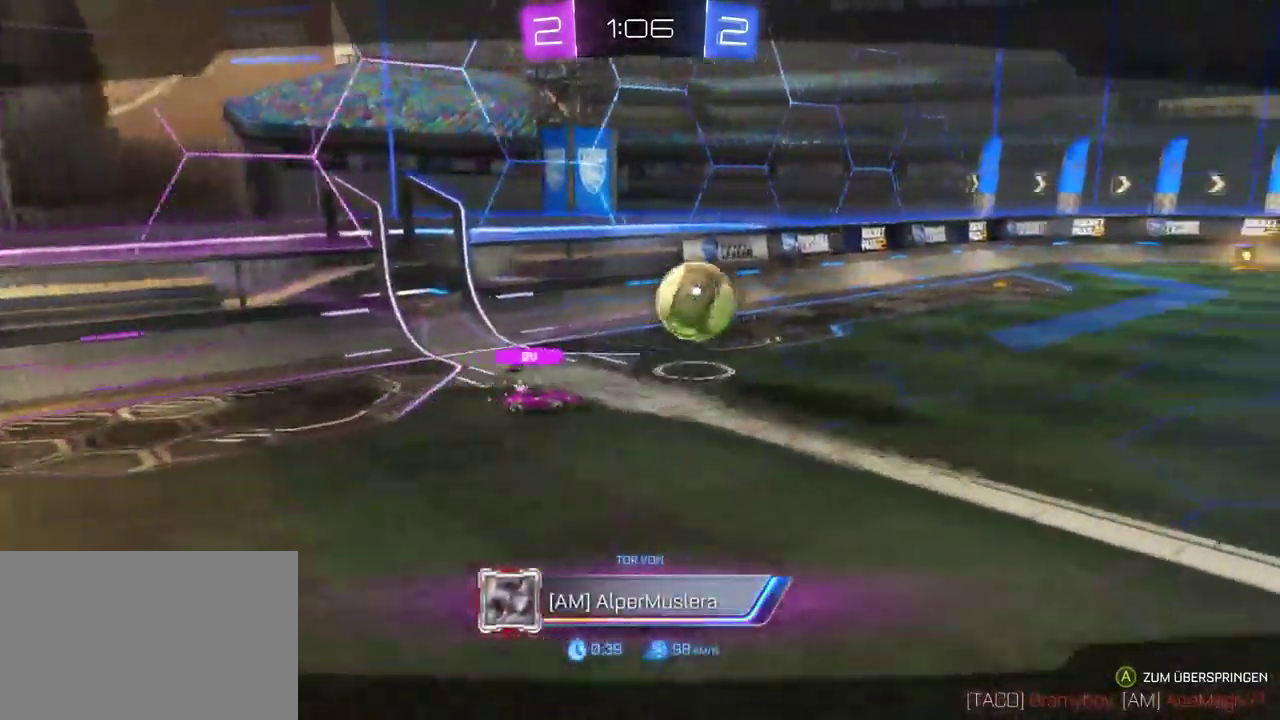
{"buttons": [], "left_stick": "center", "right_stick": "center", "events": []}
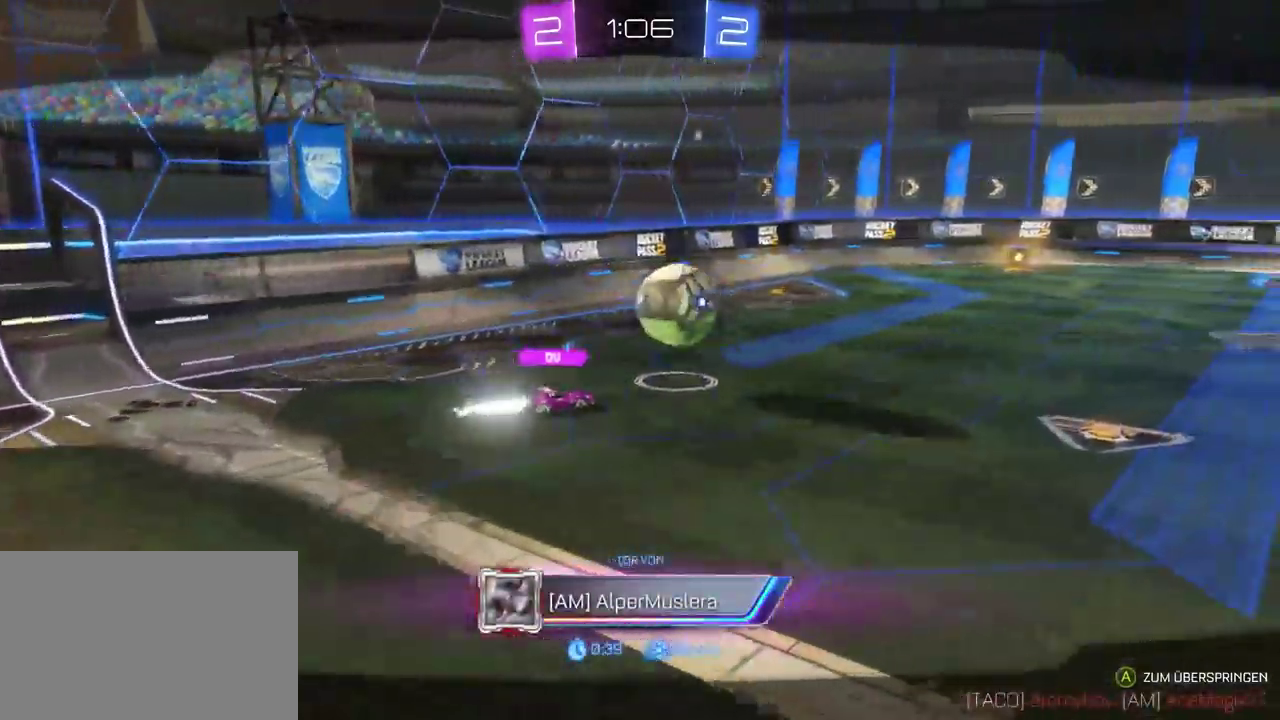
{"buttons": [], "left_stick": "center", "right_stick": "center", "events": []}
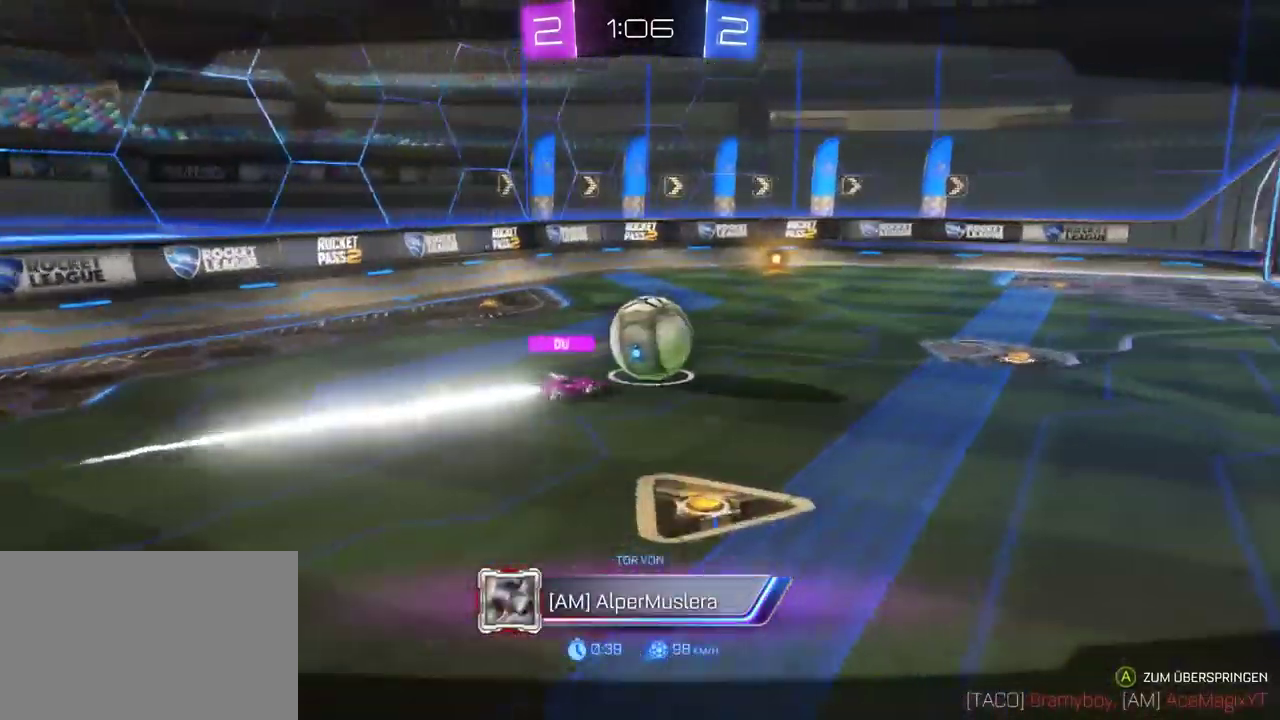
{"buttons": ["L2"], "left_stick": "center", "right_stick": "center", "events": [[400, "L2", "down"]]}
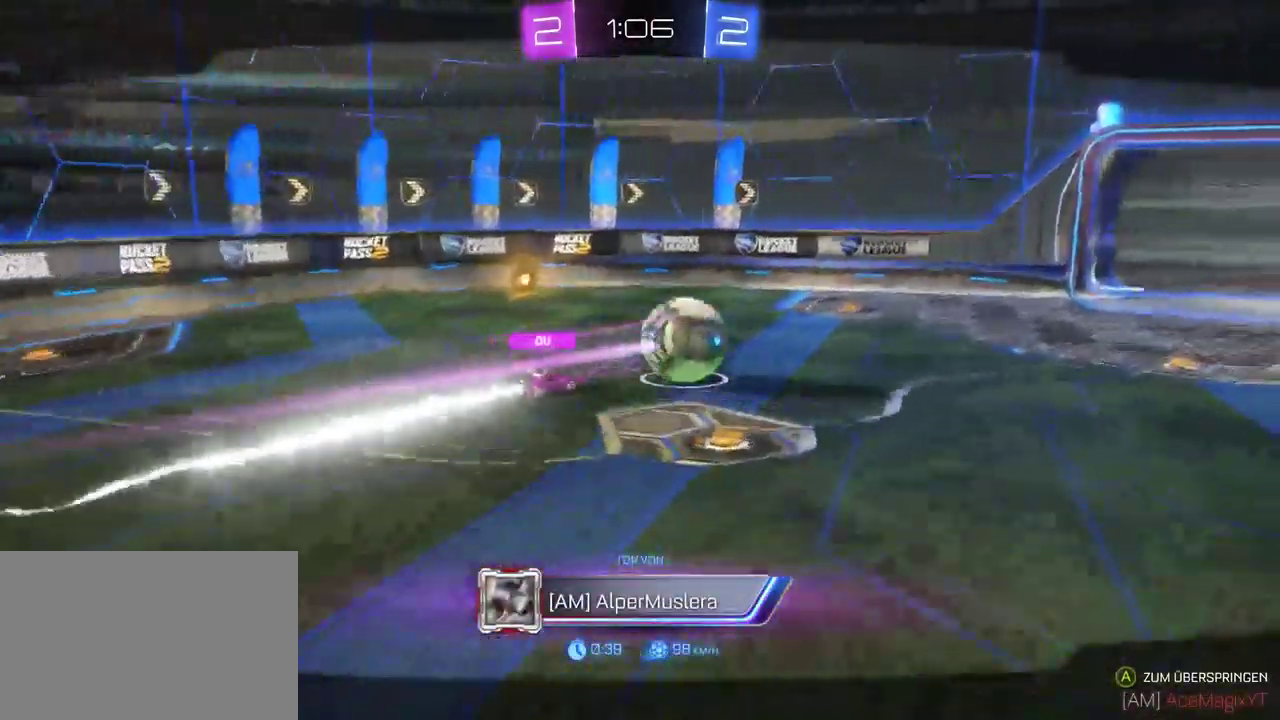
{"buttons": [], "left_stick": "center", "right_stick": "center", "events": [[33, "L2", "up"], [100, "L2", "down"], [217, "L2", "up"]]}
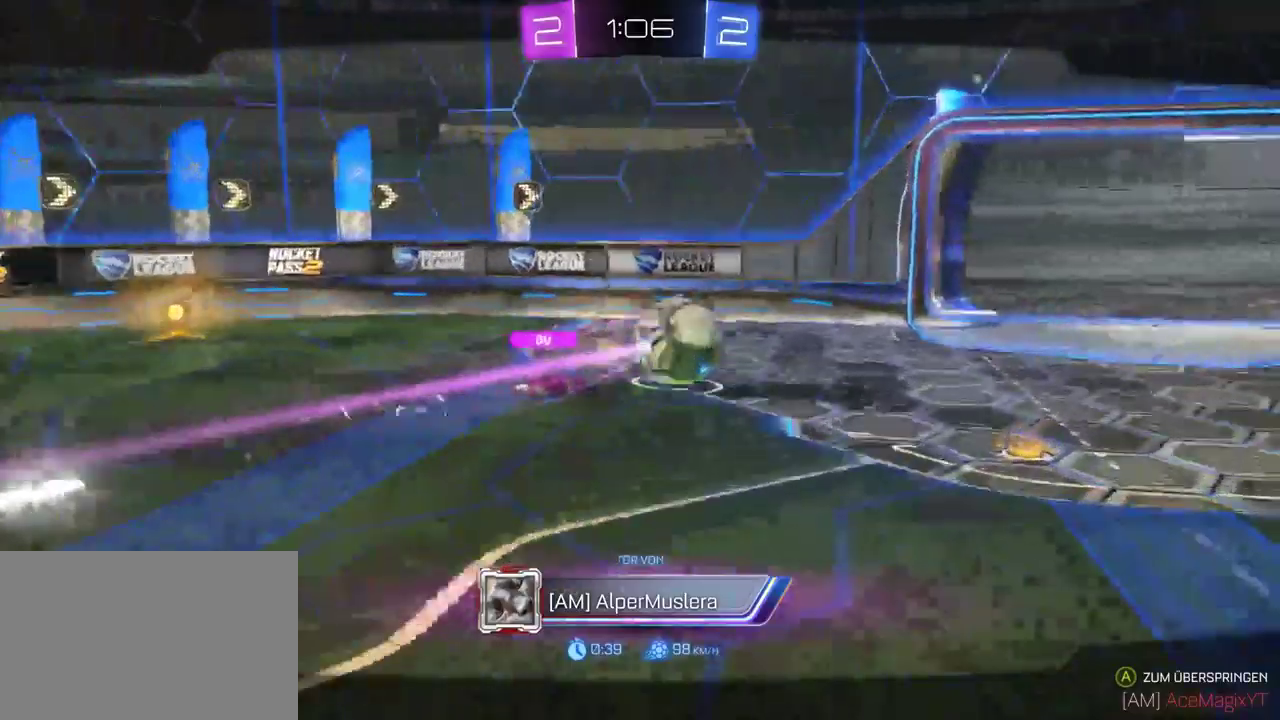
{"buttons": [], "left_stick": "center", "right_stick": "center", "events": []}
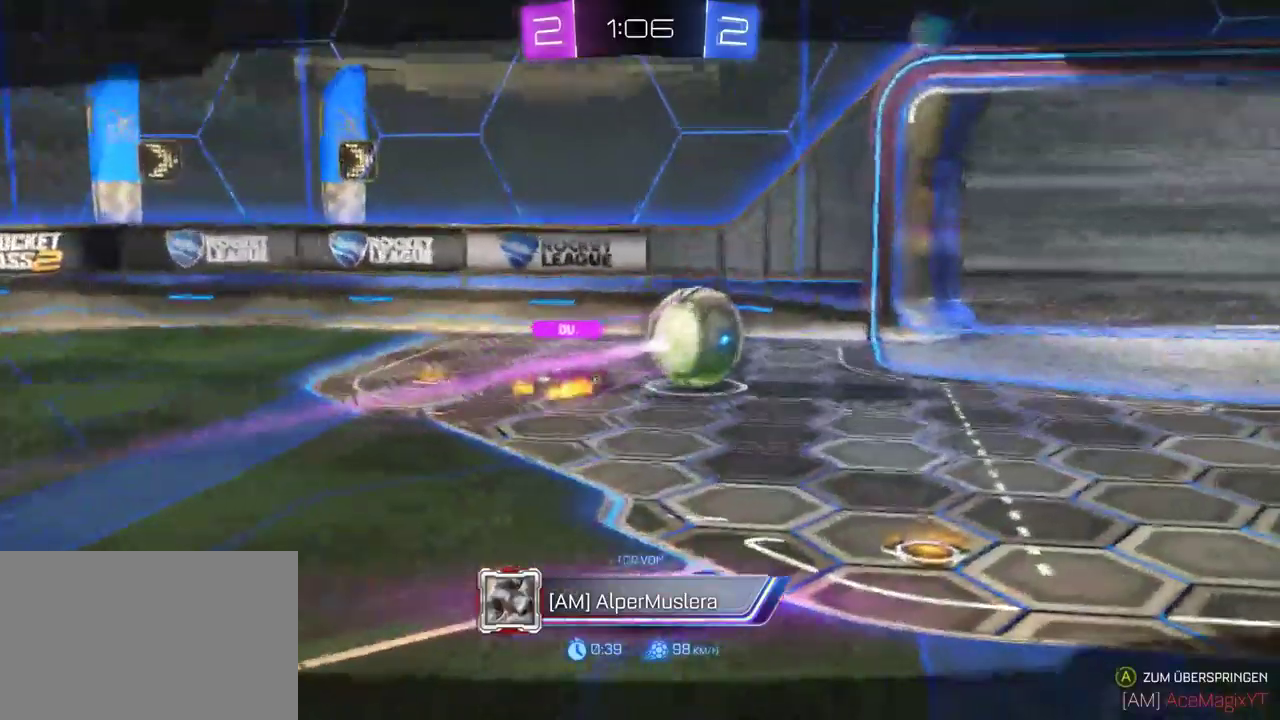
{"buttons": [], "left_stick": "center", "right_stick": "center", "events": []}
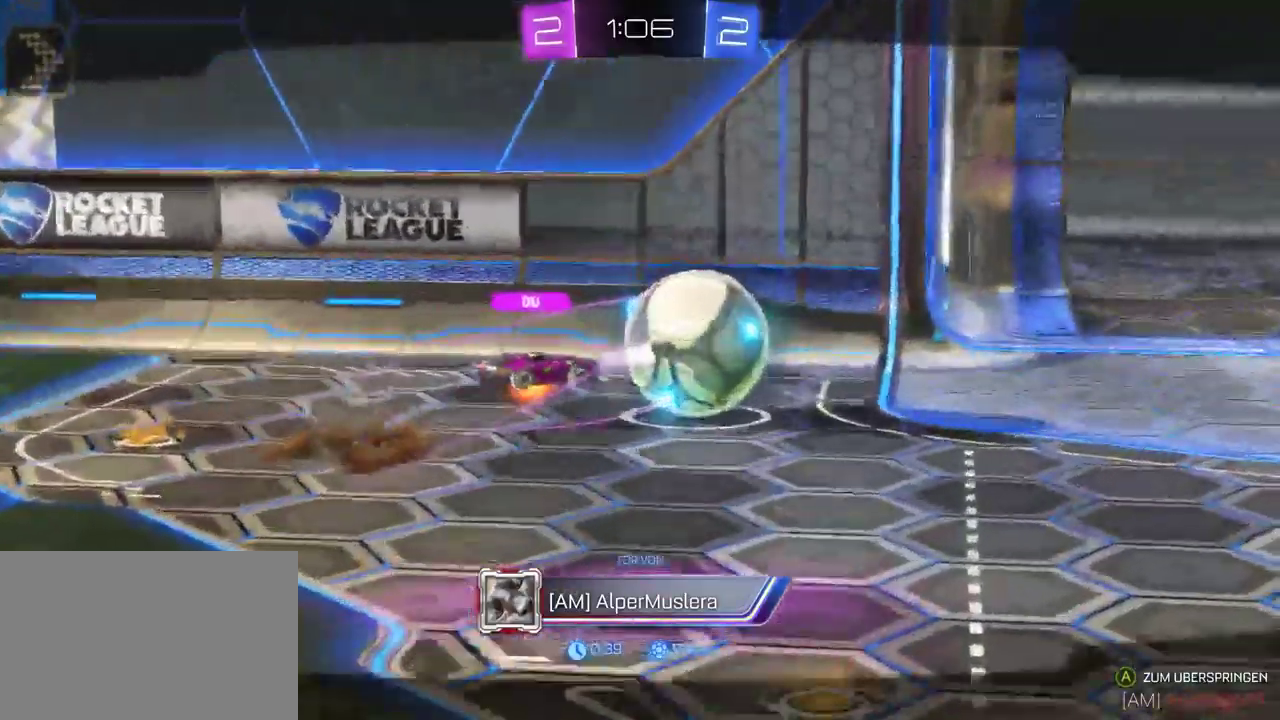
{"buttons": [], "left_stick": "center", "right_stick": "center", "events": []}
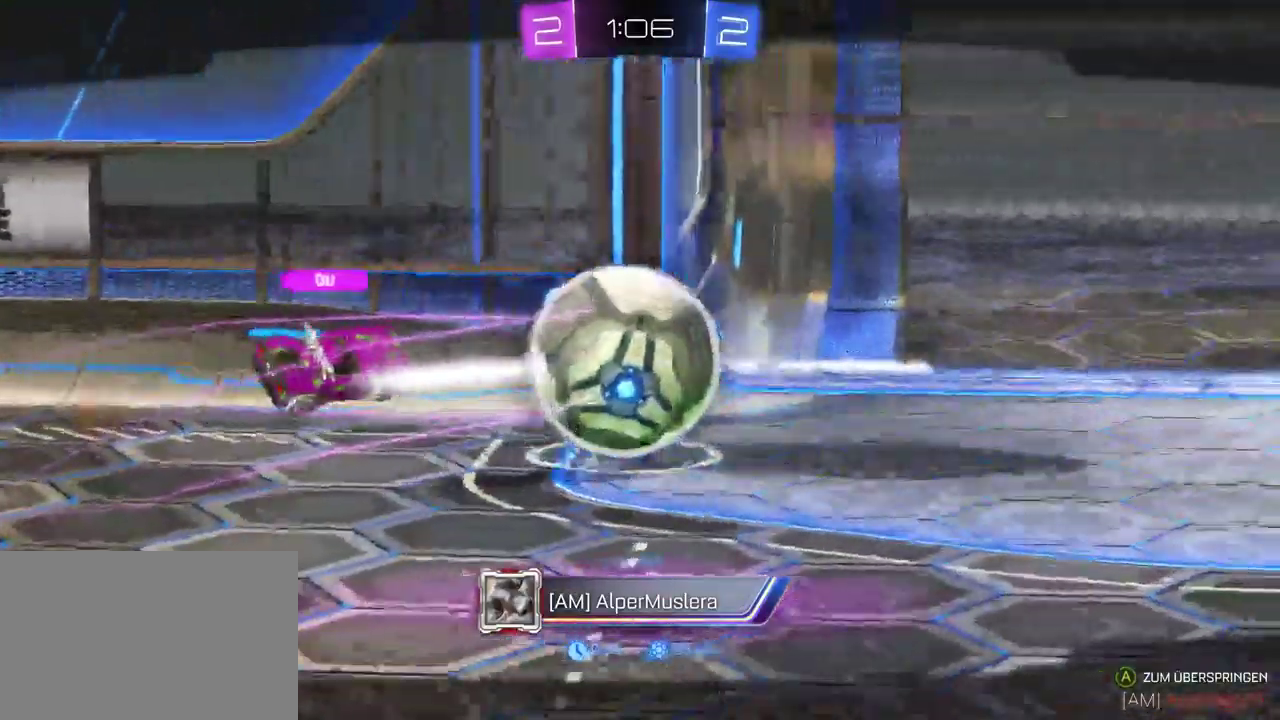
{"buttons": [], "left_stick": "center", "right_stick": "center", "events": []}
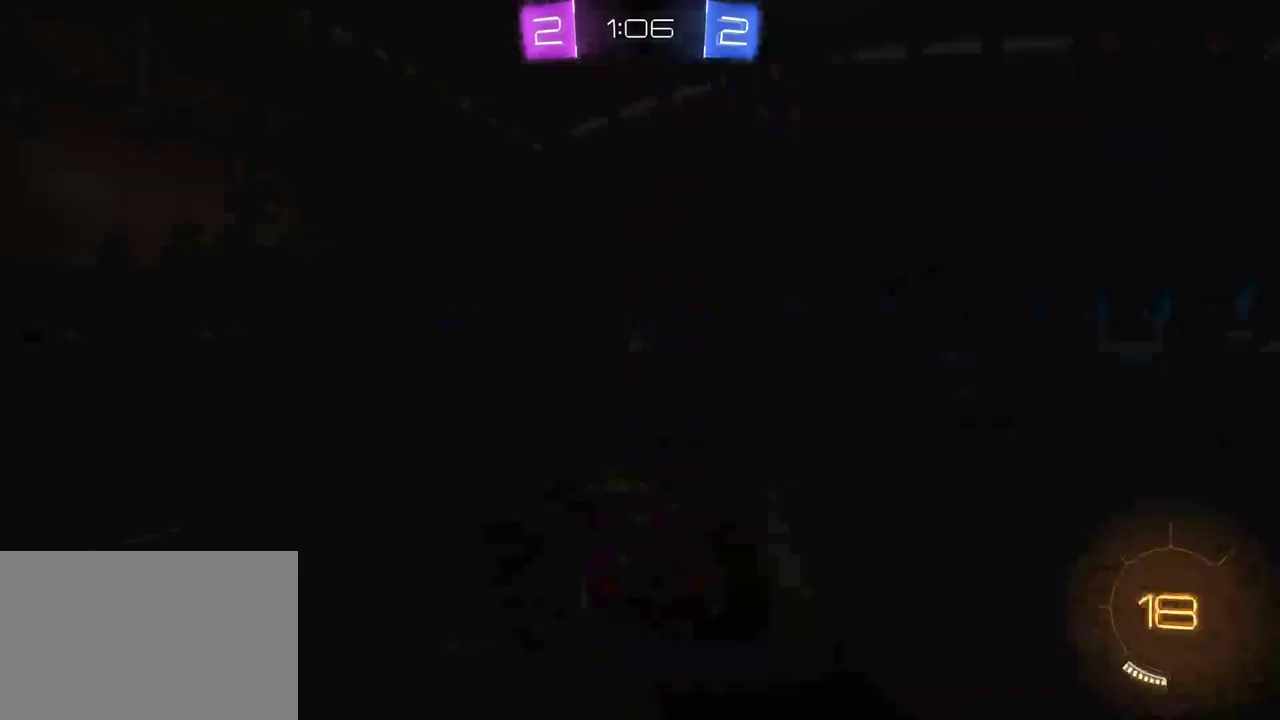
{"buttons": [], "left_stick": "center", "right_stick": "center", "events": [[200, "CROSS", "down"], [350, "CROSS", "up"], [350, "DPAD_RIGHT", "down"], [350, "START", "down"], [400, "START", "up"], [433, "DPAD_RIGHT", "up"]]}
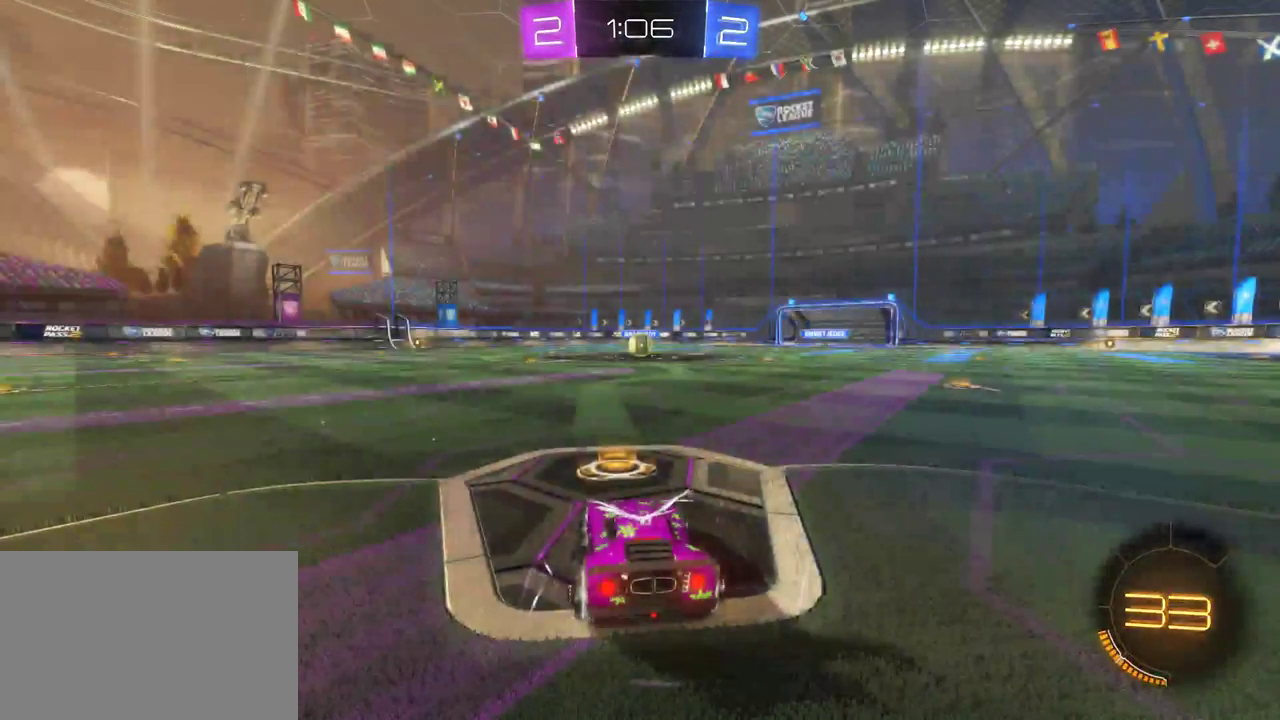
{"buttons": ["R2"], "left_stick": "center", "right_stick": "center", "events": [[317, "R2", "down"]]}
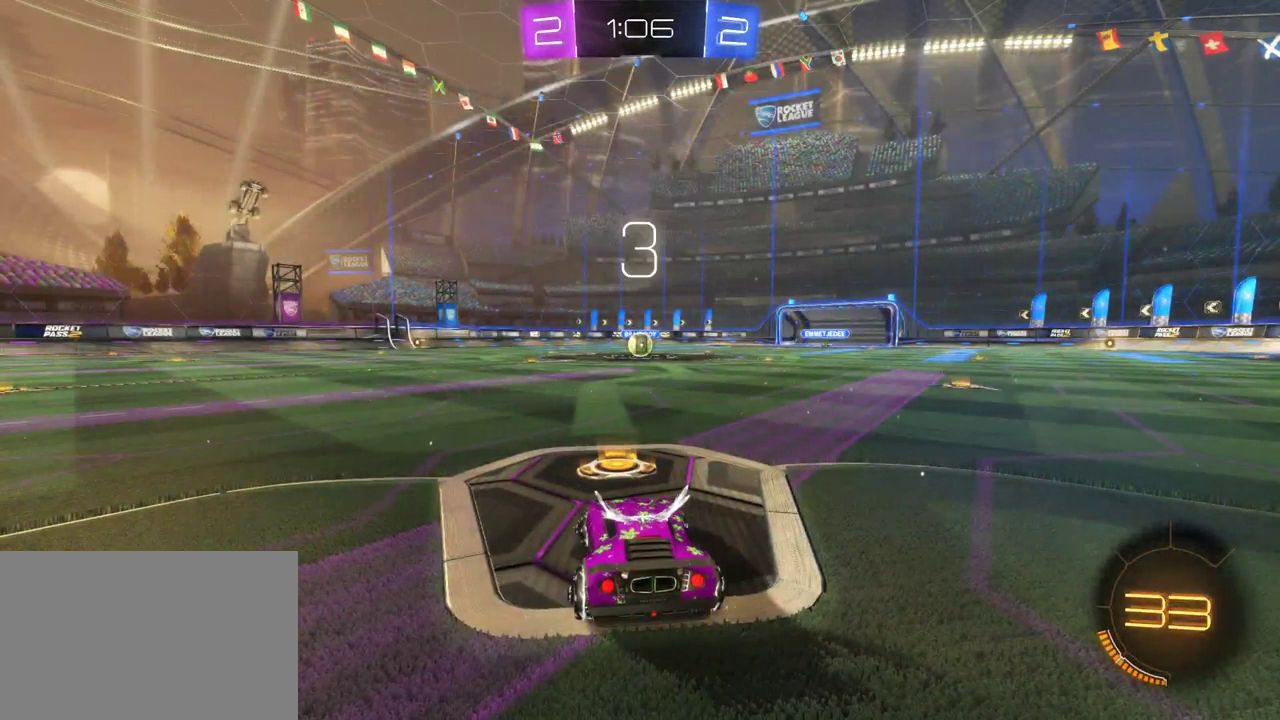
{"buttons": ["R2"], "left_stick": "center", "right_stick": "center", "events": []}
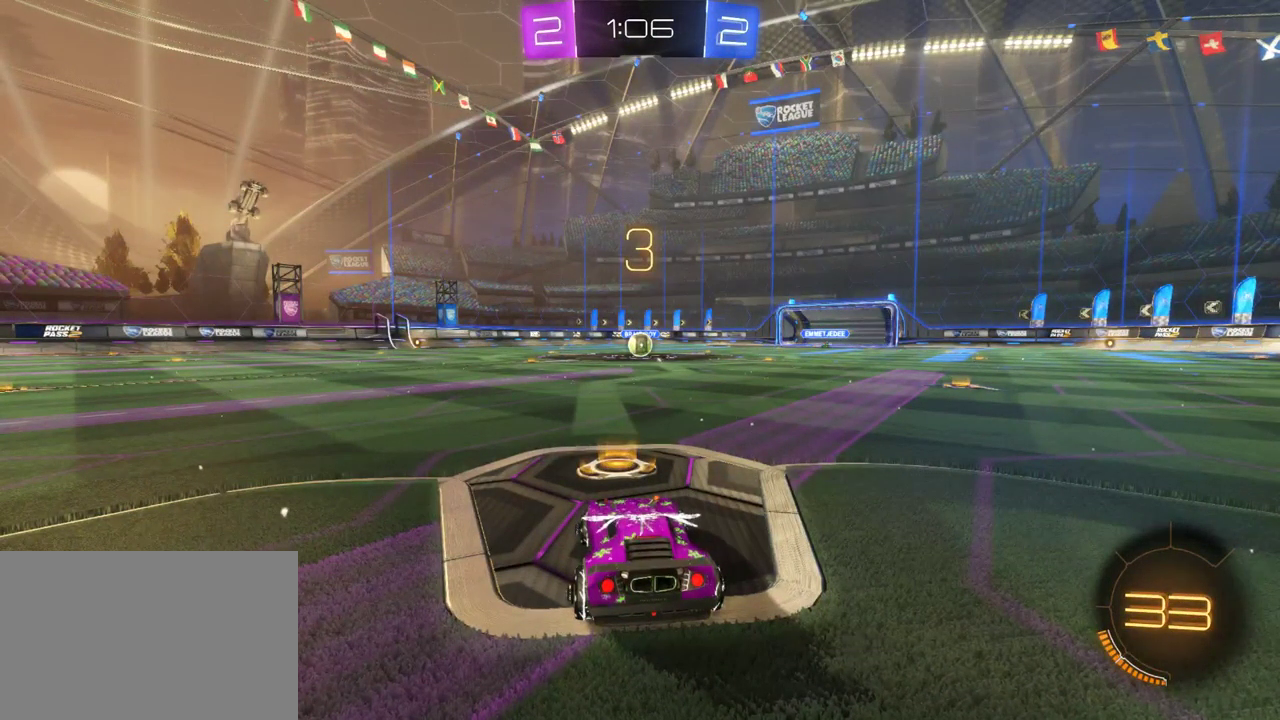
{"buttons": ["R2"], "left_stick": "center", "right_stick": "center", "events": []}
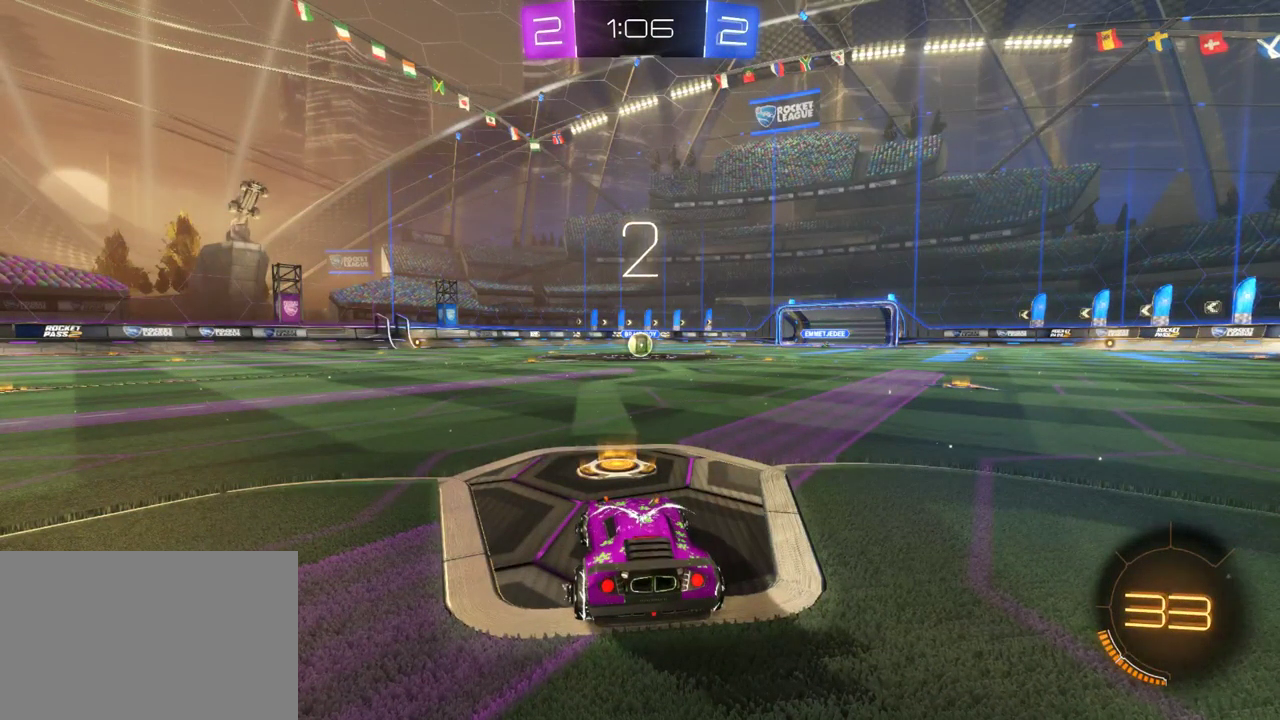
{"buttons": ["R2"], "left_stick": "center", "right_stick": "center", "events": []}
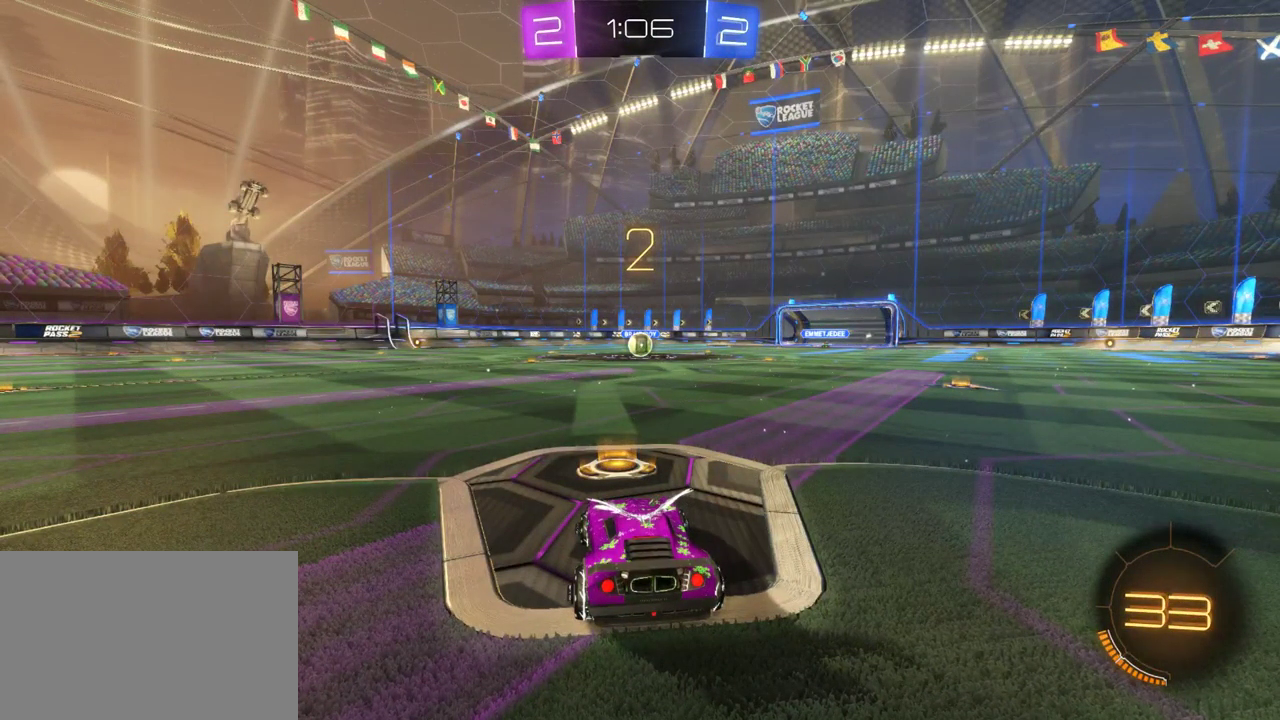
{"buttons": ["R2"], "left_stick": "center", "right_stick": "center", "events": [[233, "R2", "up"], [500, "R2", "down"]]}
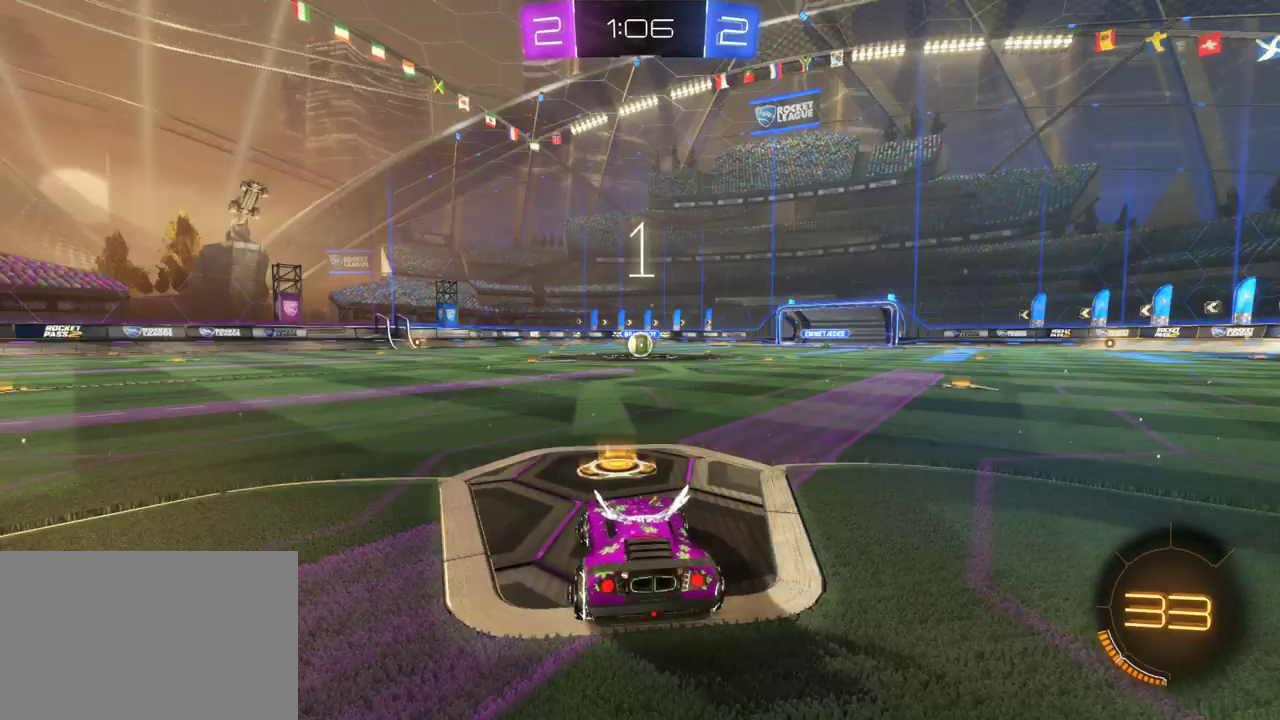
{"buttons": ["R2"], "left_stick": "center", "right_stick": "center", "events": []}
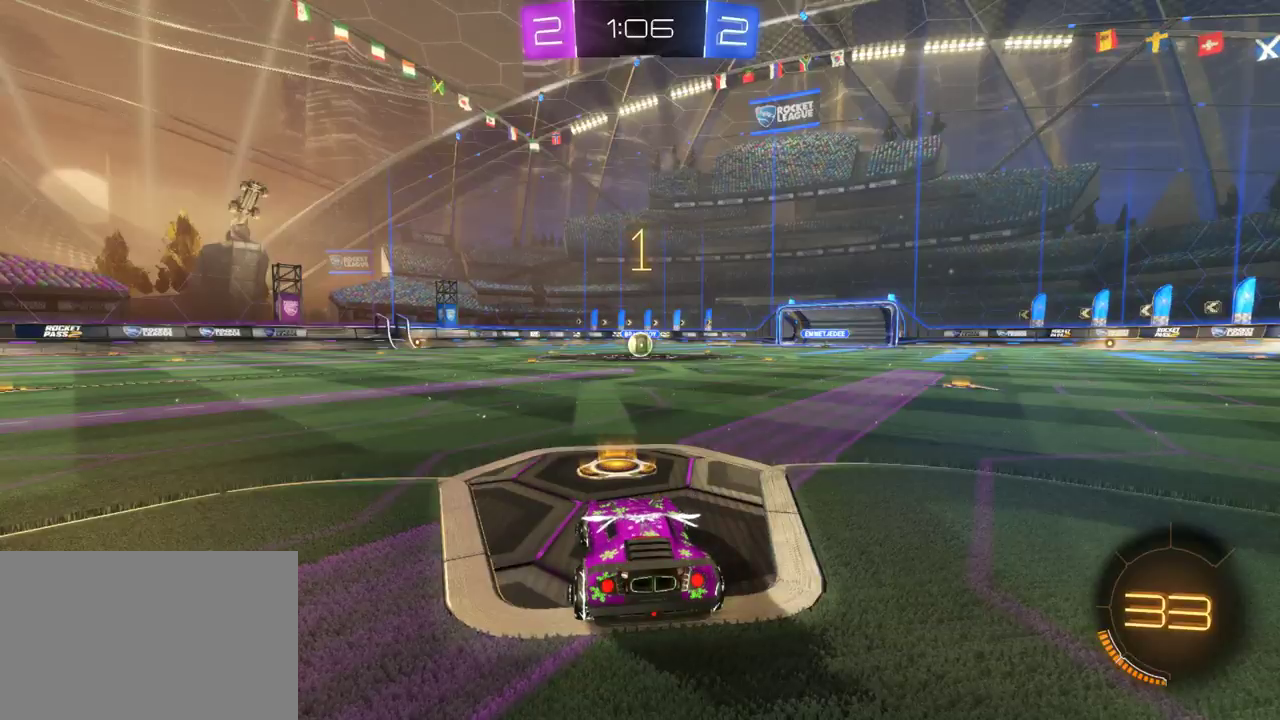
{"buttons": ["R2"], "left_stick": "center", "right_stick": "center", "events": [[350, "left_stick", "right"], [450, "left_stick", "center"]]}
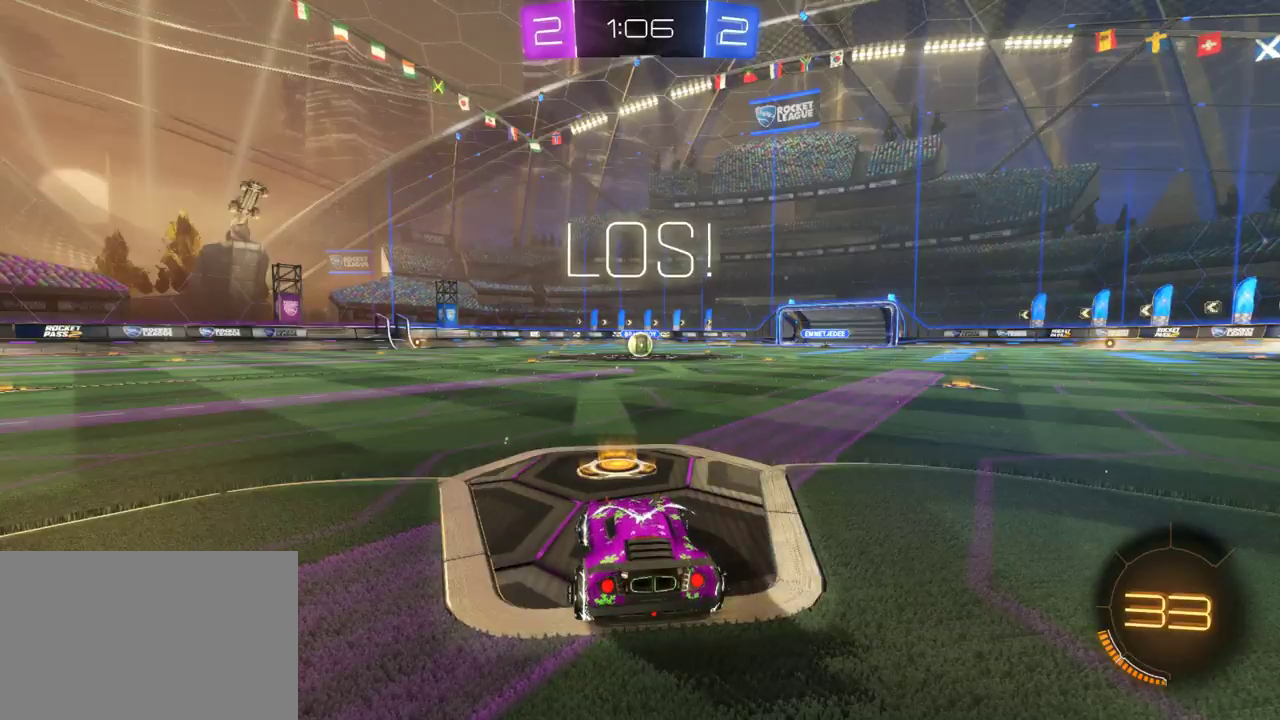
{"buttons": ["R2"], "left_stick": "up", "right_stick": "center", "events": [[417, "CROSS", "down"], [483, "CROSS", "up"], [500, "left_stick", "up"]]}
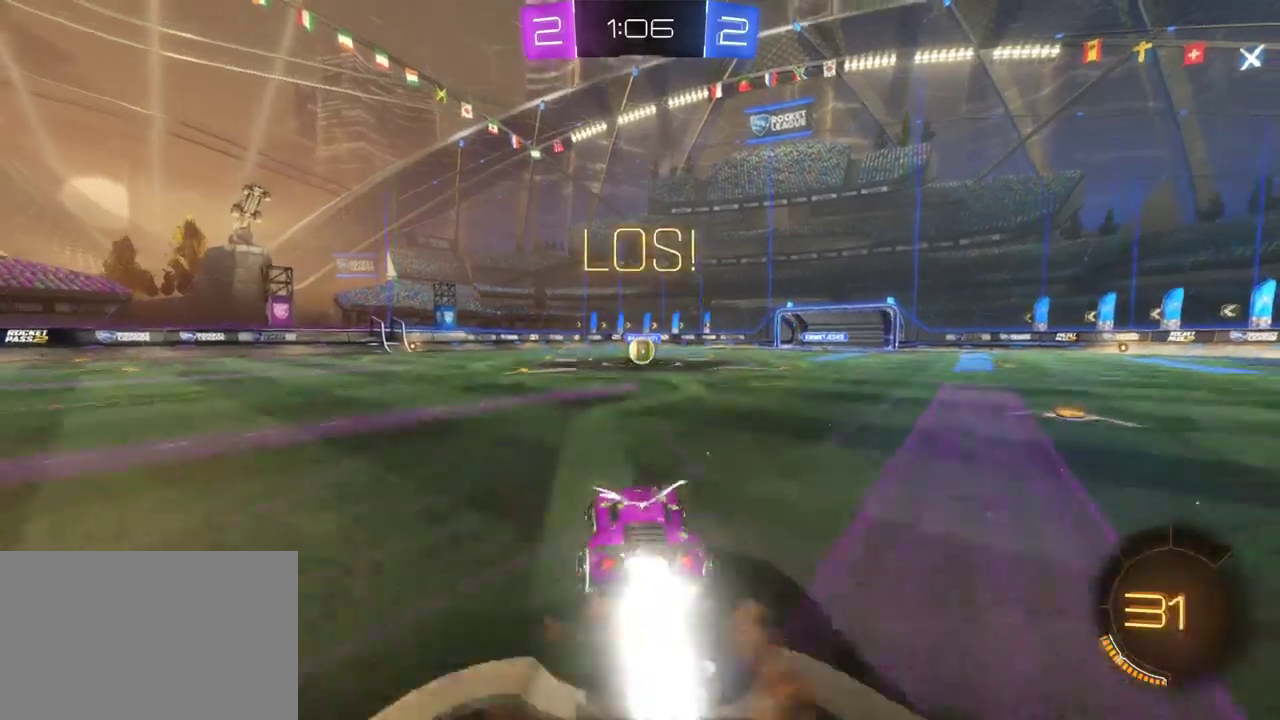
{"buttons": ["R2"], "left_stick": "center", "right_stick": "center", "events": [[50, "CROSS", "down"], [100, "CROSS", "up"], [100, "left_stick", "up-right"], [167, "left_stick", "center"], [333, "R2", "up"], [467, "R2", "down"]]}
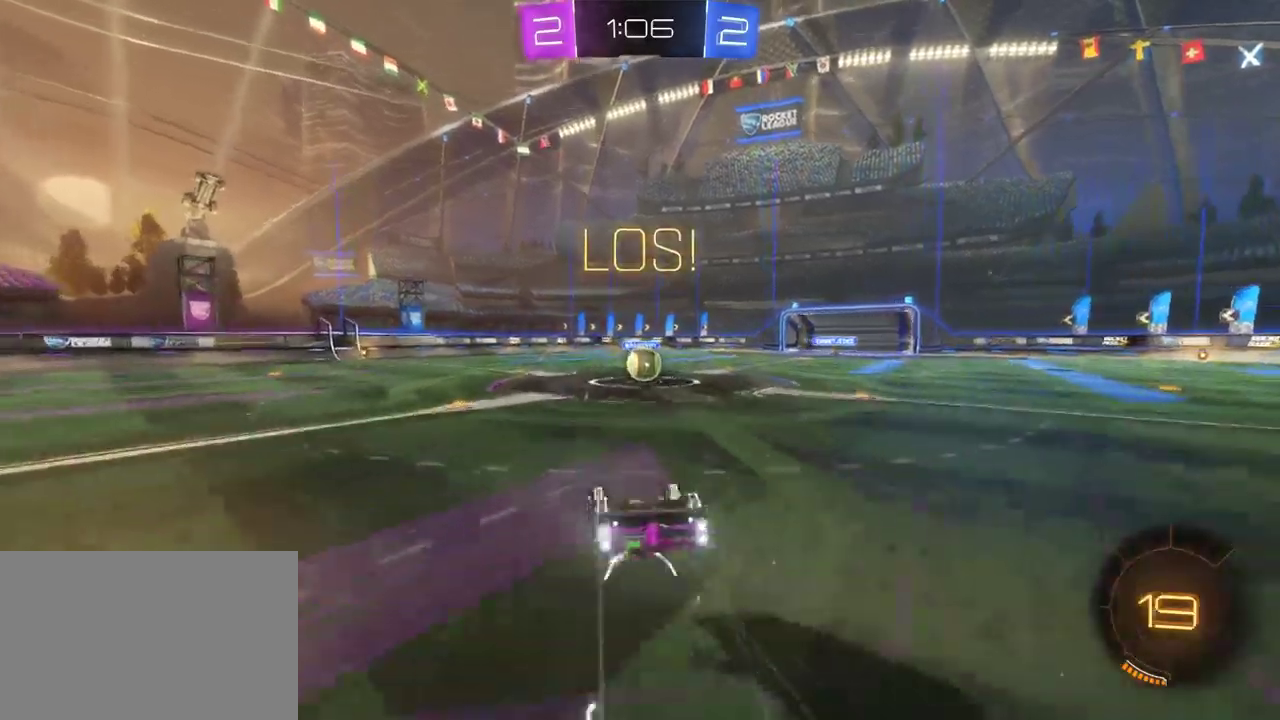
{"buttons": ["R2"], "left_stick": "right", "right_stick": "center", "events": [[483, "left_stick", "right"]]}
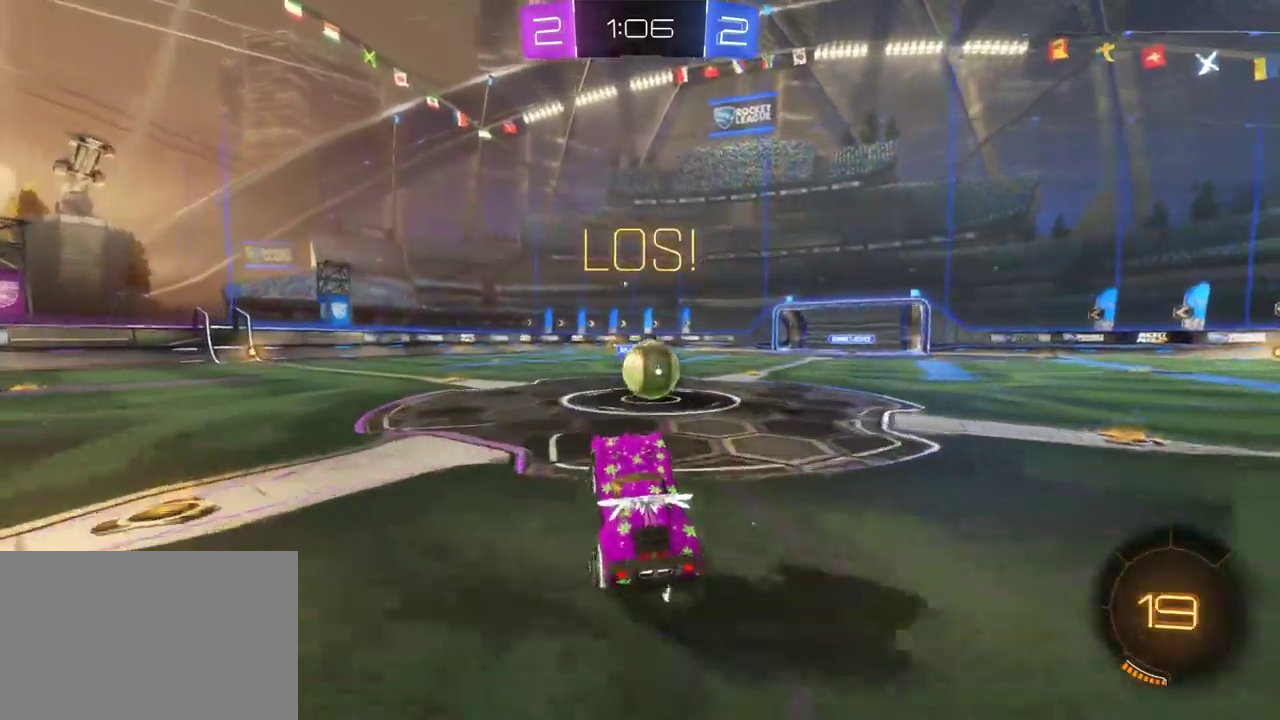
{"buttons": ["CROSS", "R2"], "left_stick": "up-right", "right_stick": "center"}
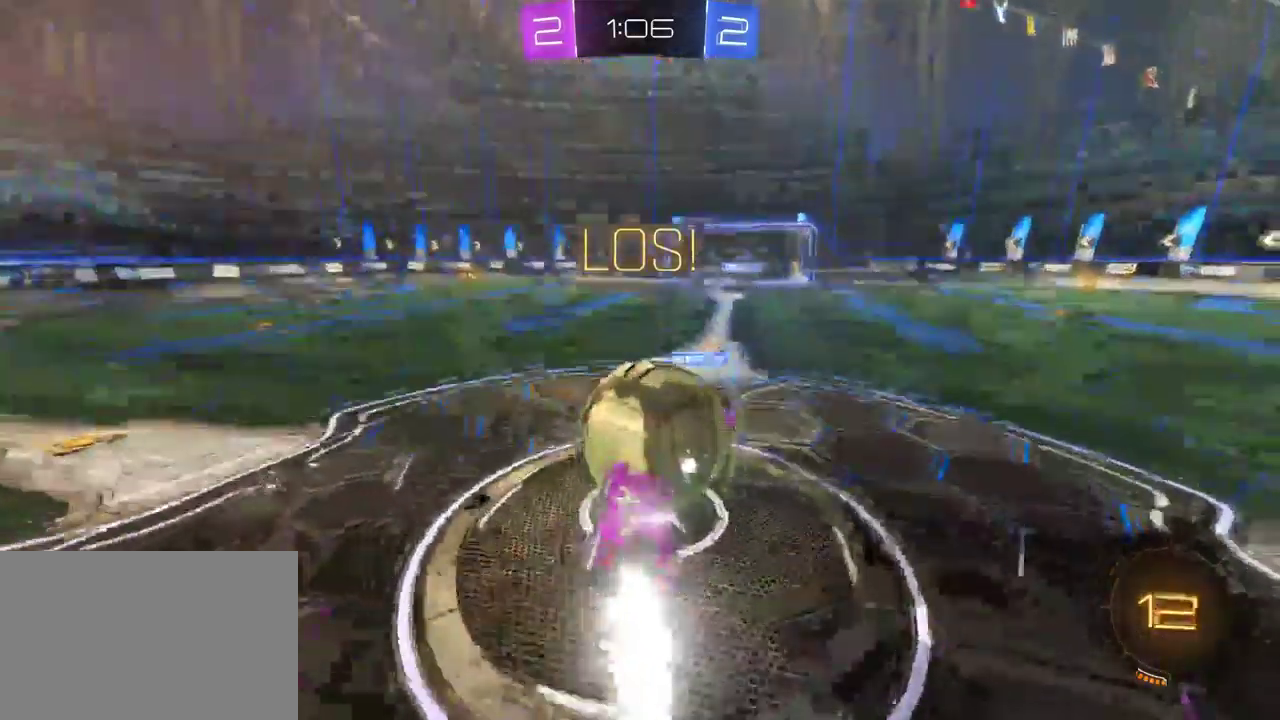
{"buttons": ["R2"], "left_stick": "center", "right_stick": "center"}
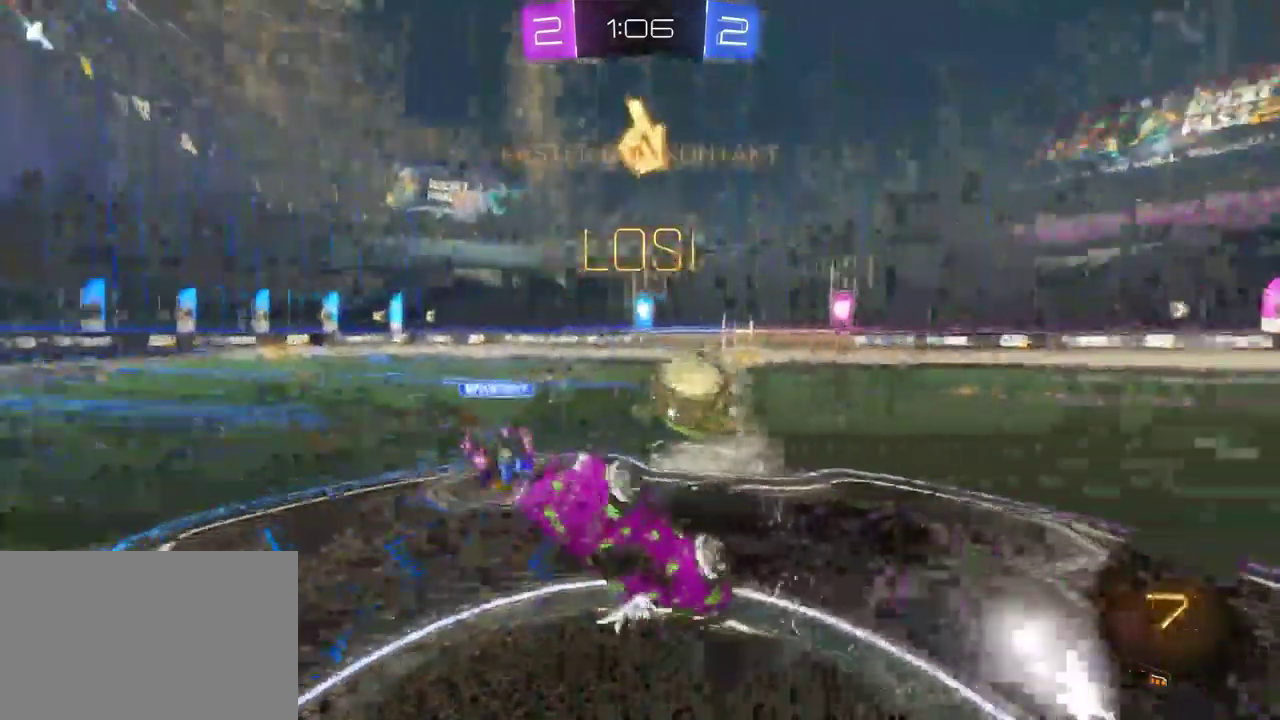
{"buttons": ["R2"], "left_stick": "left", "right_stick": "center", "events": [[17, "left_stick", "left"]]}
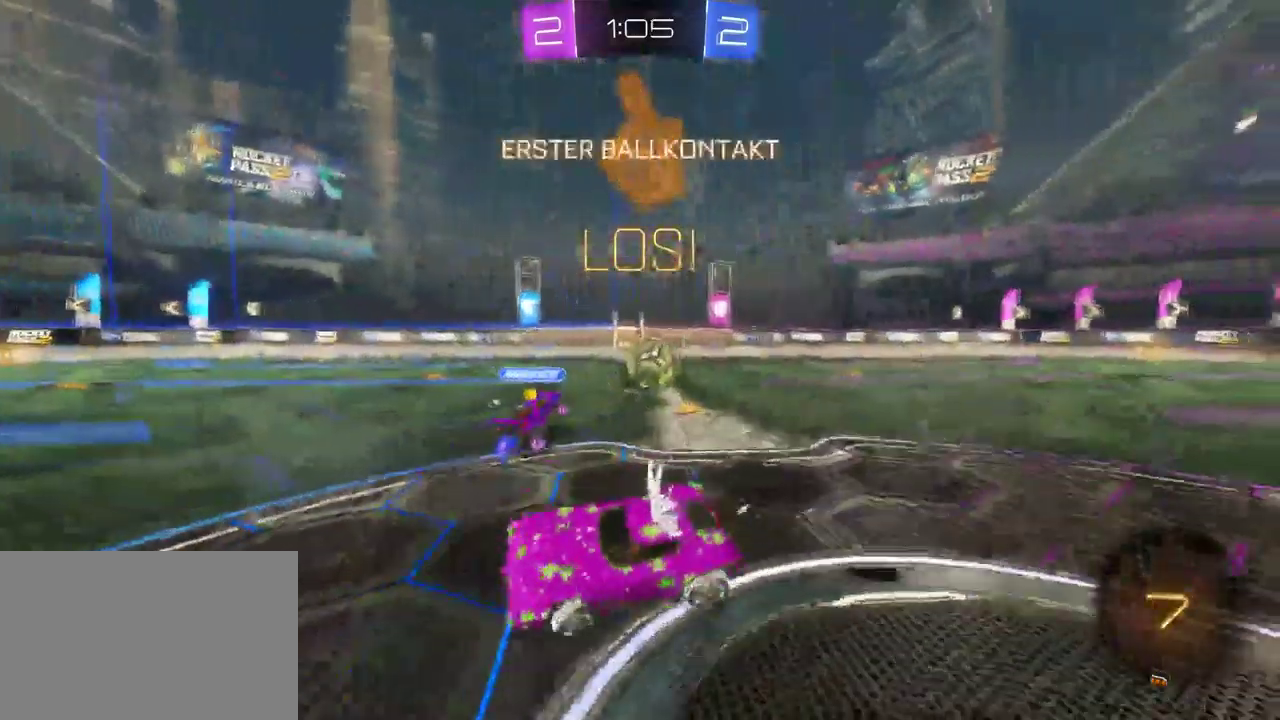
{"buttons": ["R2"], "left_stick": "center", "right_stick": "center", "events": [[50, "TRIANGLE", "down"], [183, "TRIANGLE", "up"], [483, "left_stick", "center"]]}
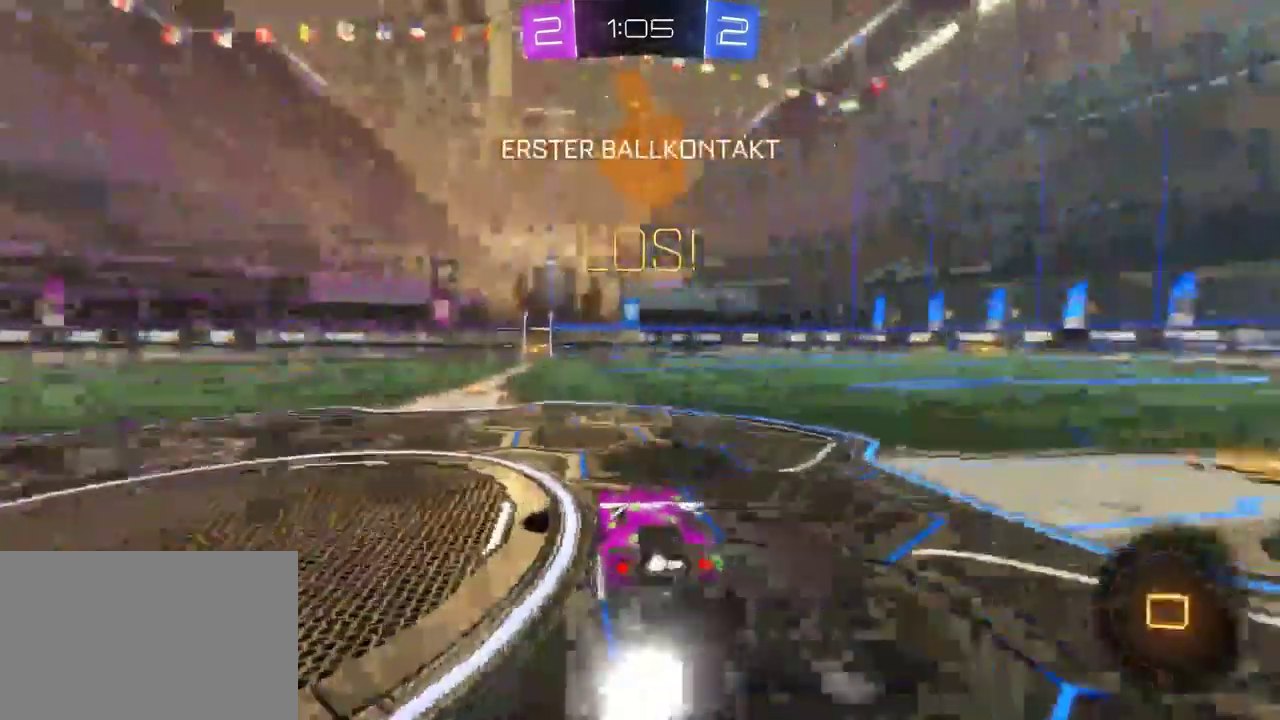
{"buttons": ["R2"], "left_stick": "up-right", "right_stick": "center", "events": [[167, "left_stick", "left"], [283, "left_stick", "center"], [400, "left_stick", "up-right"]]}